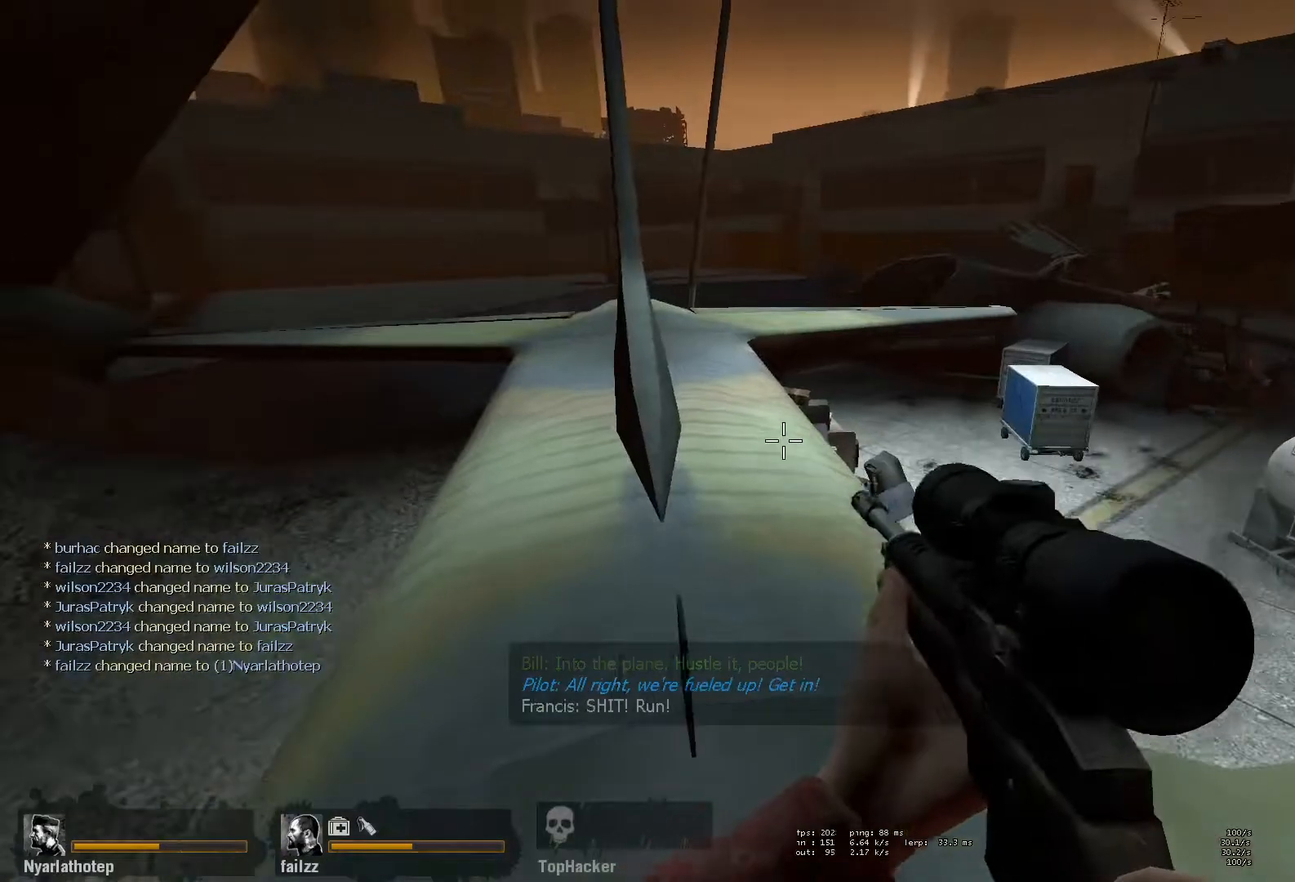
Gameplay with keyboard and mouse; each line is a JSON object with the keys and mouse buttons held at the frame after it. "events" lists presses ("down") and releases ("up") of "a", "ctrl", "d", "e", "f", "q", "r", "s", "shift", "space", "tab", "w", "mouse_left", "mouse_wheel" and "mouse_right" between this image and that frame as [ms after this image, input, new state], when the widget could be followed in between. "mouse_left", "mouse_wheel", "mouse_right" = the "left", "wheel", "right" buttons of the "mouse" list. No other keys are recorded. "wheel" means that the mouse wheel is clicked or scrolled. Mouse movement is not recorded.
{"keys": ["w"], "mouse": [], "events": [[67, "a", "down"], [100, "w", "down"], [183, "a", "up"]]}
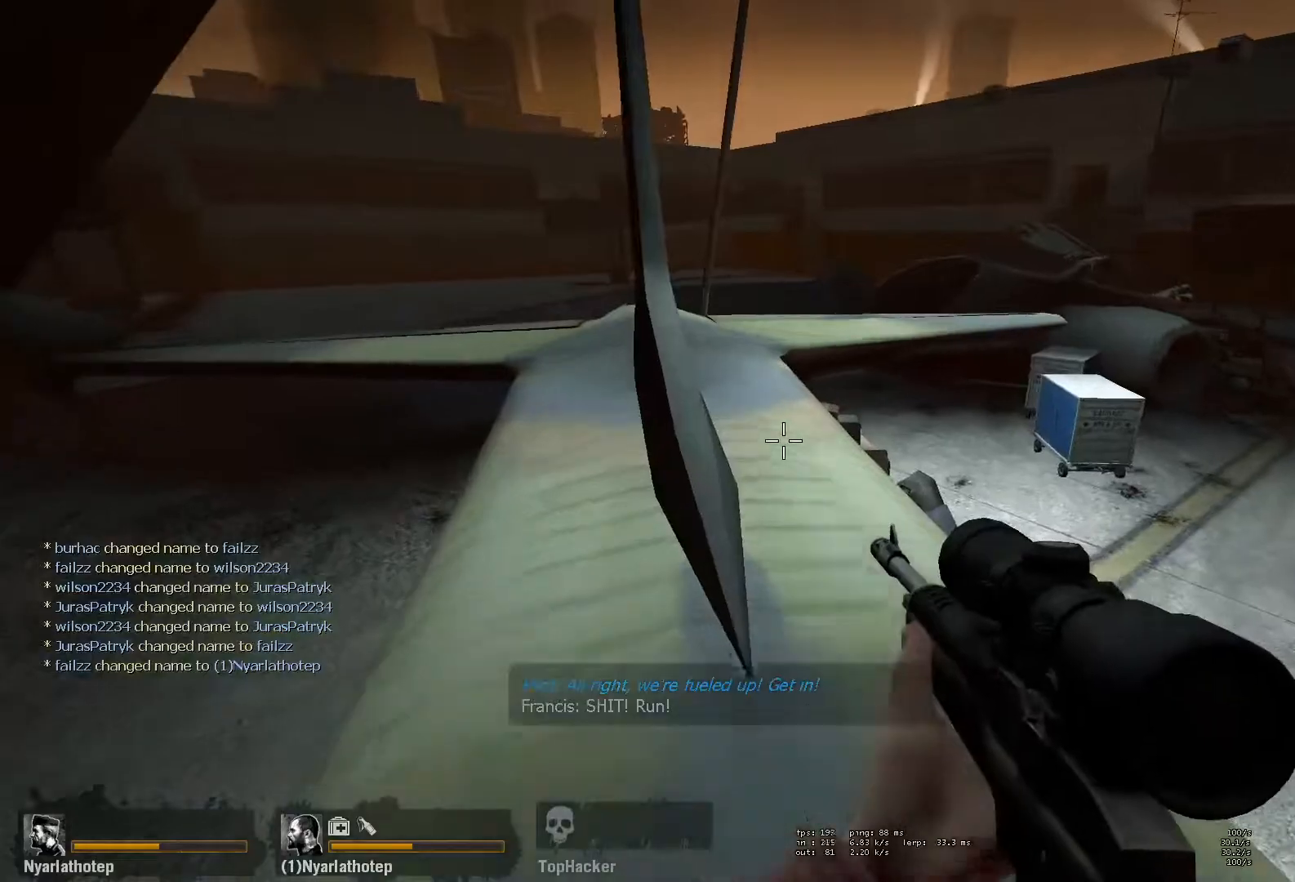
{"keys": ["w"], "mouse": [], "events": [[283, "d", "down"], [350, "d", "up"]]}
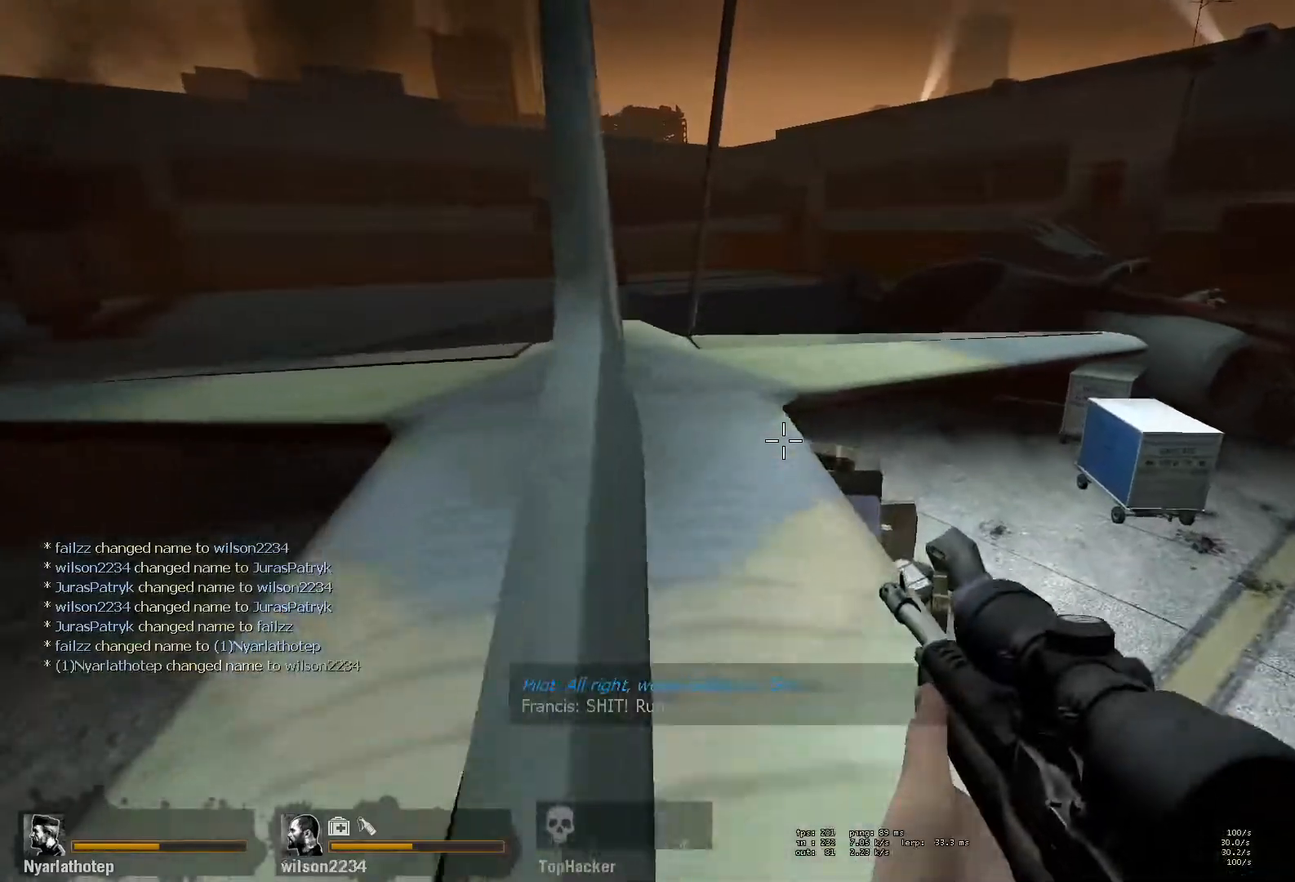
{"keys": ["w"], "mouse": [], "events": [[283, "a", "down"], [367, "a", "up"]]}
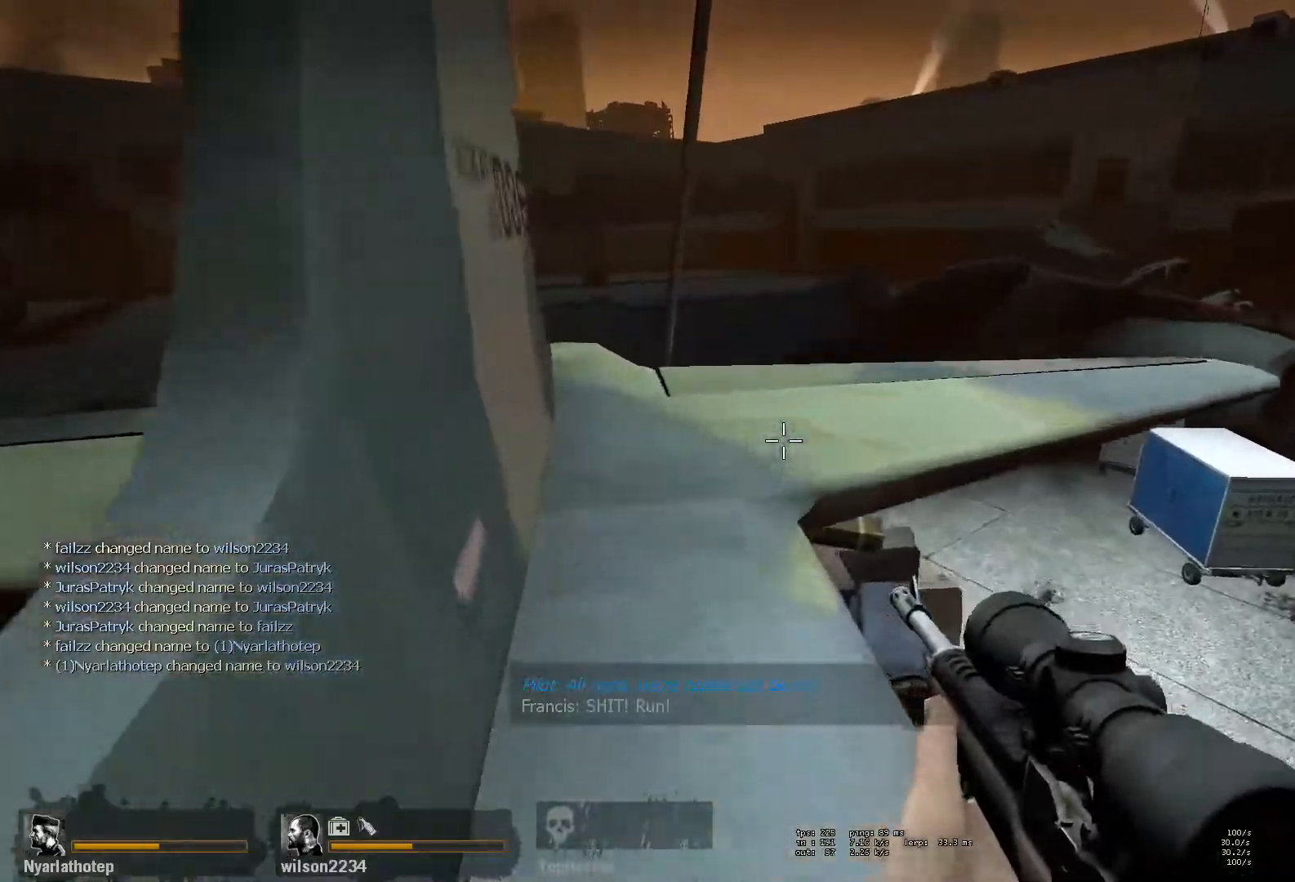
{"keys": ["a", "w"], "mouse": [], "events": [[150, "a", "down"]]}
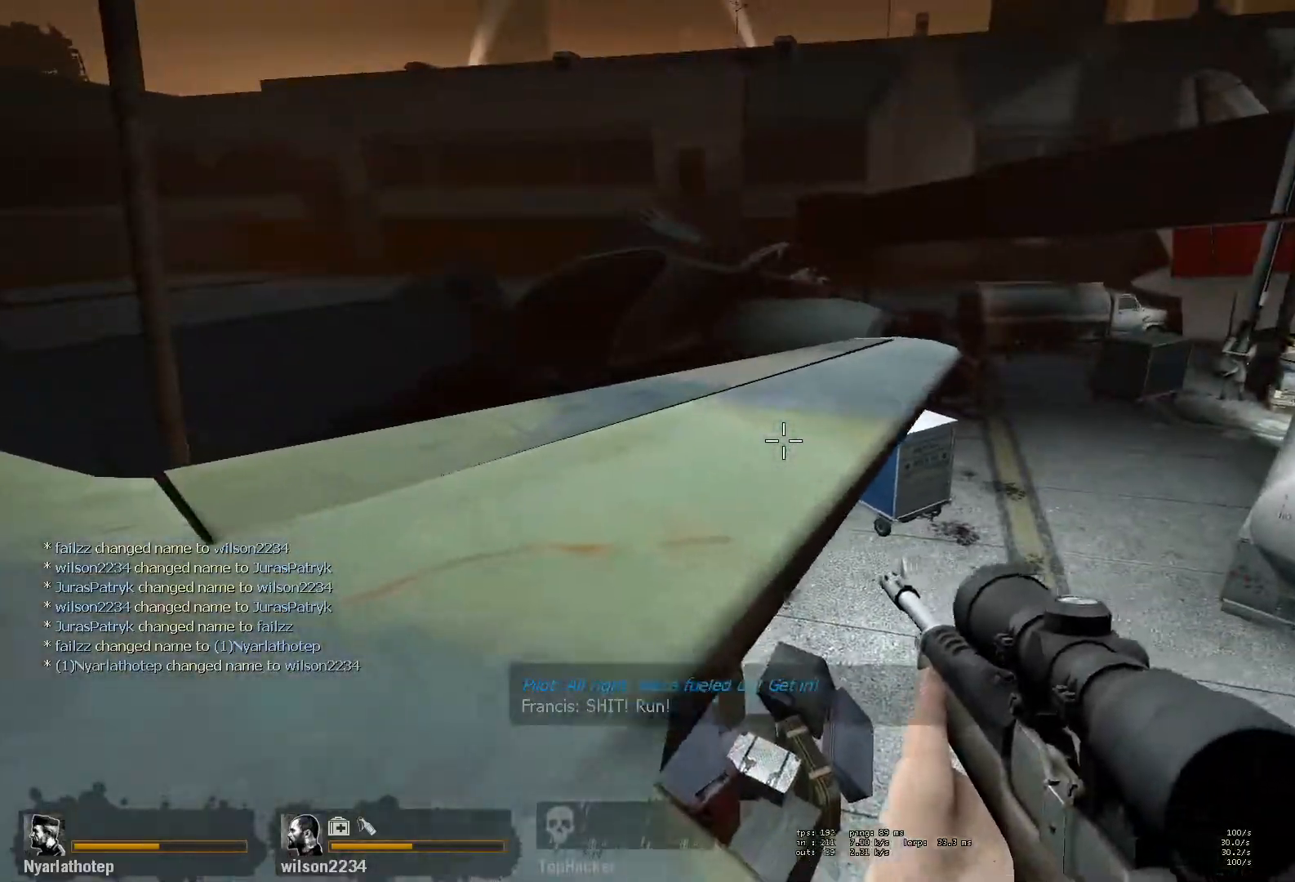
{"keys": ["a", "w"], "mouse": [], "events": []}
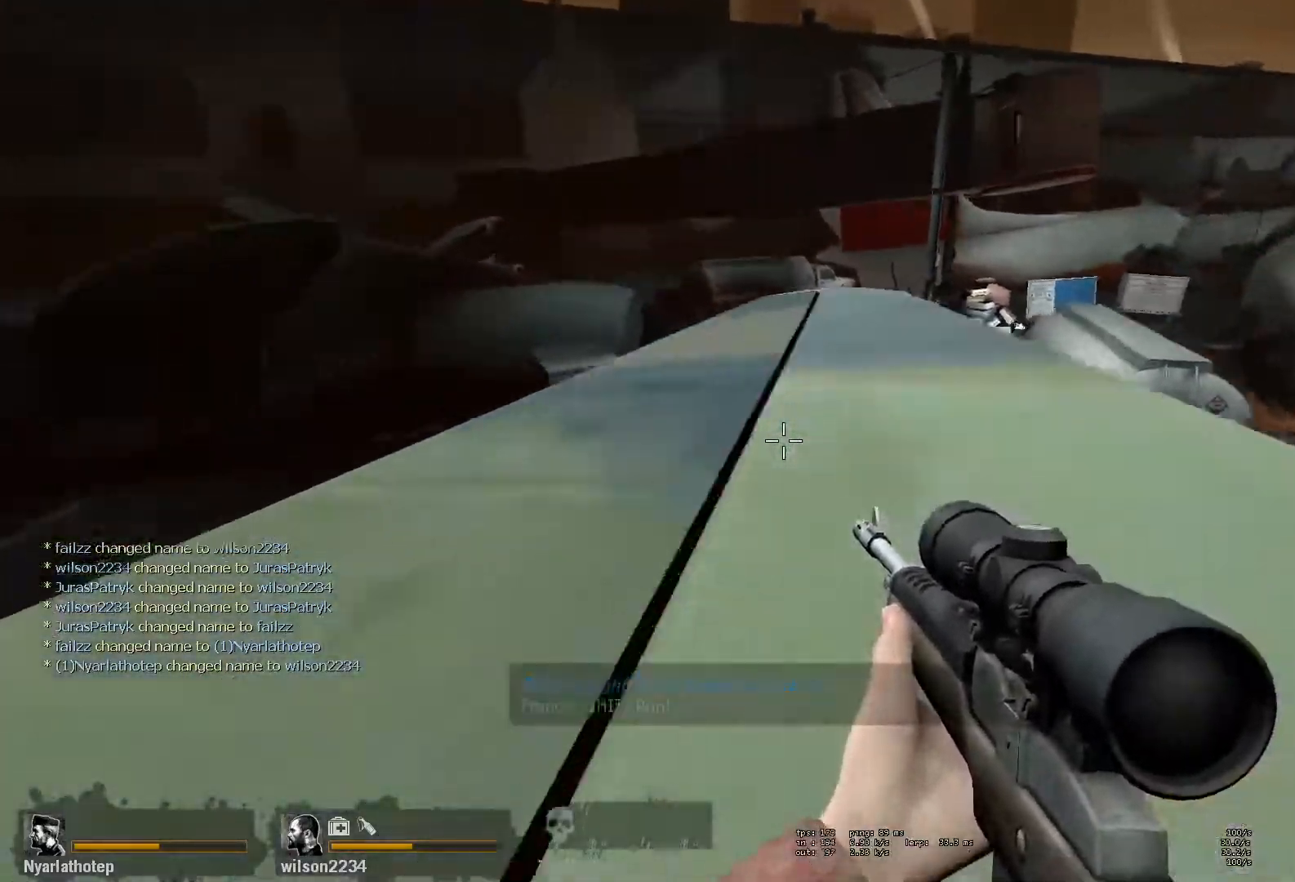
{"keys": ["a"], "mouse": [], "events": [[117, "a", "up"], [233, "w", "up"], [400, "a", "down"]]}
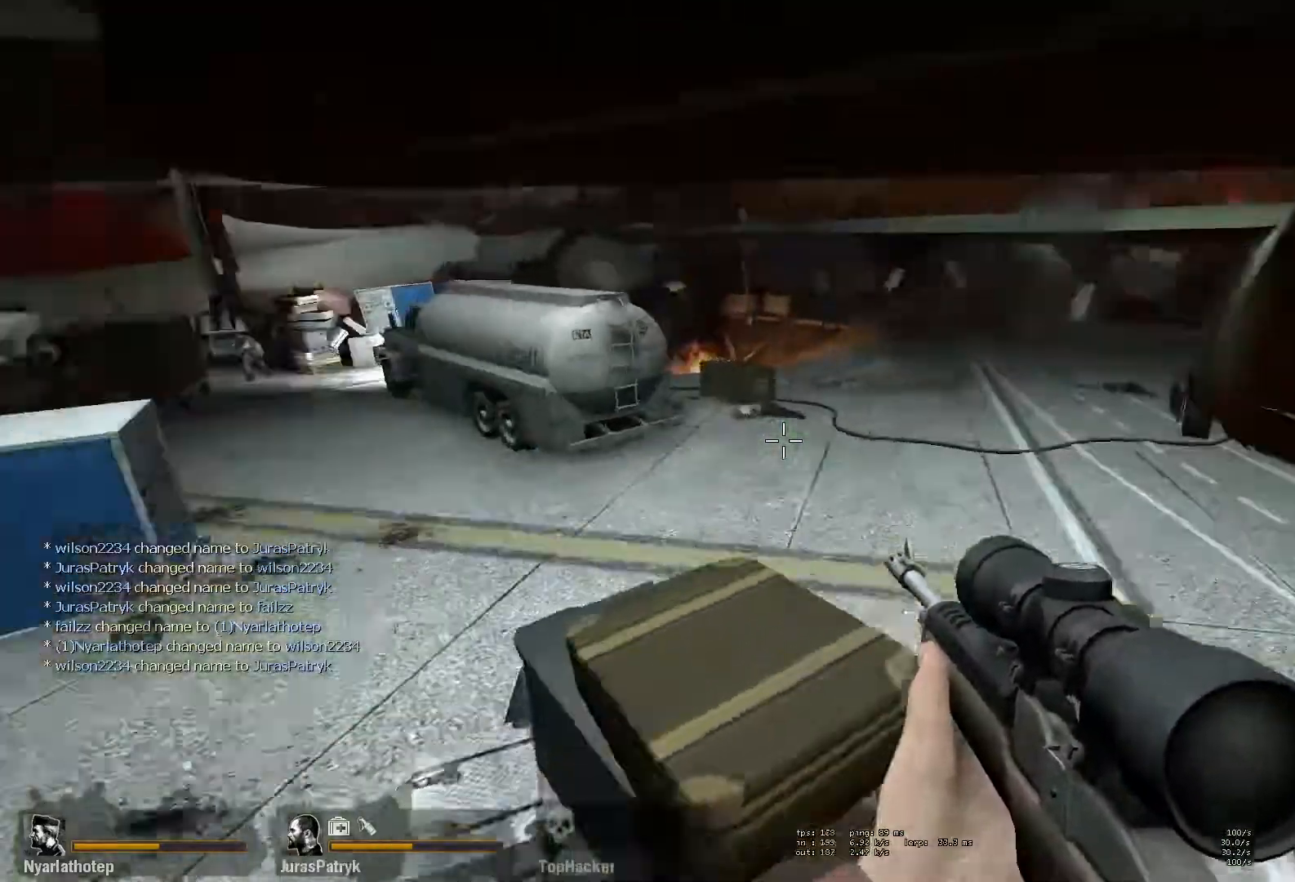
{"keys": [], "mouse": [], "events": [[33, "s", "down"], [133, "a", "up"], [400, "s", "up"]]}
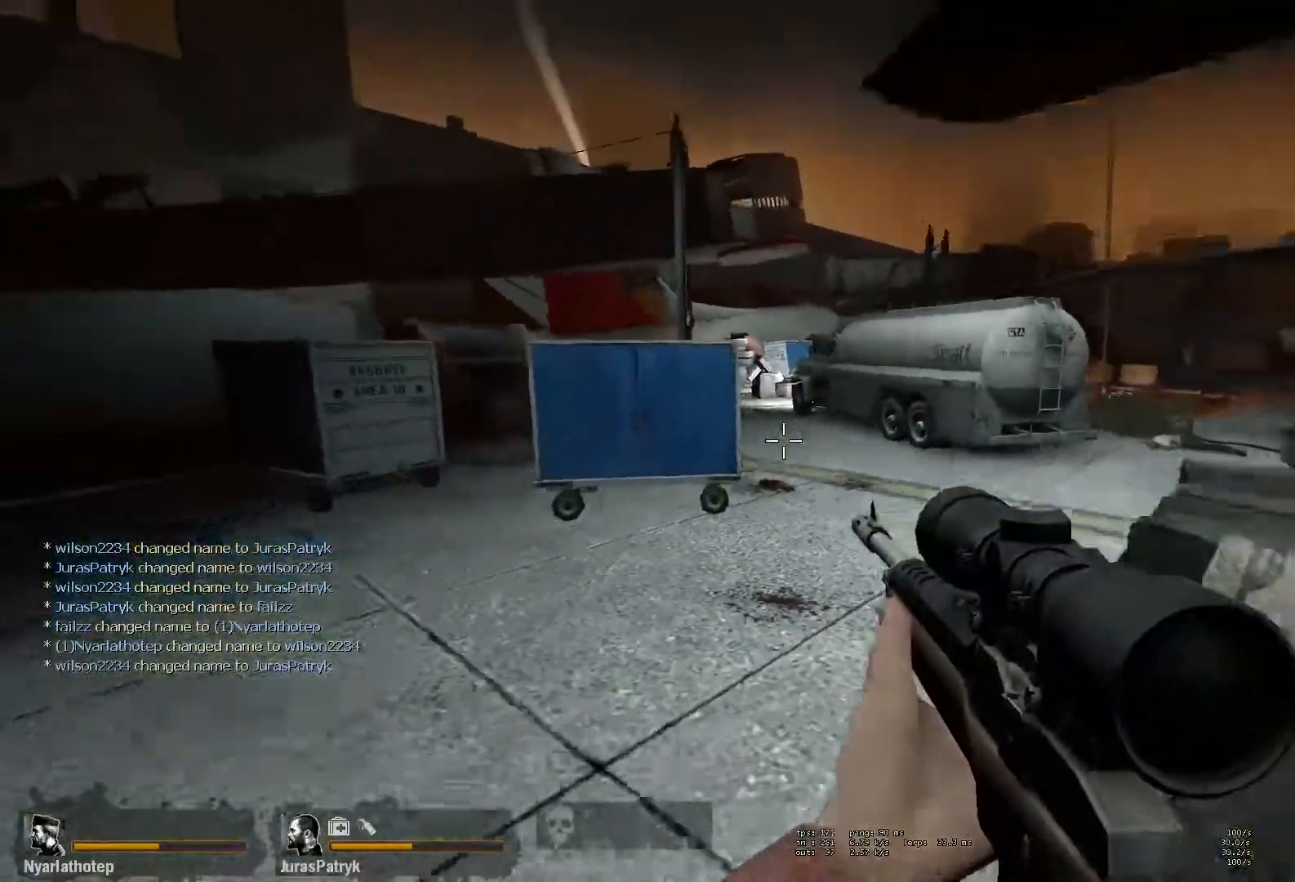
{"keys": ["a"], "mouse": [], "events": [[133, "d", "down"], [133, "s", "down"], [200, "d", "up"], [250, "a", "down"], [283, "s", "up"]]}
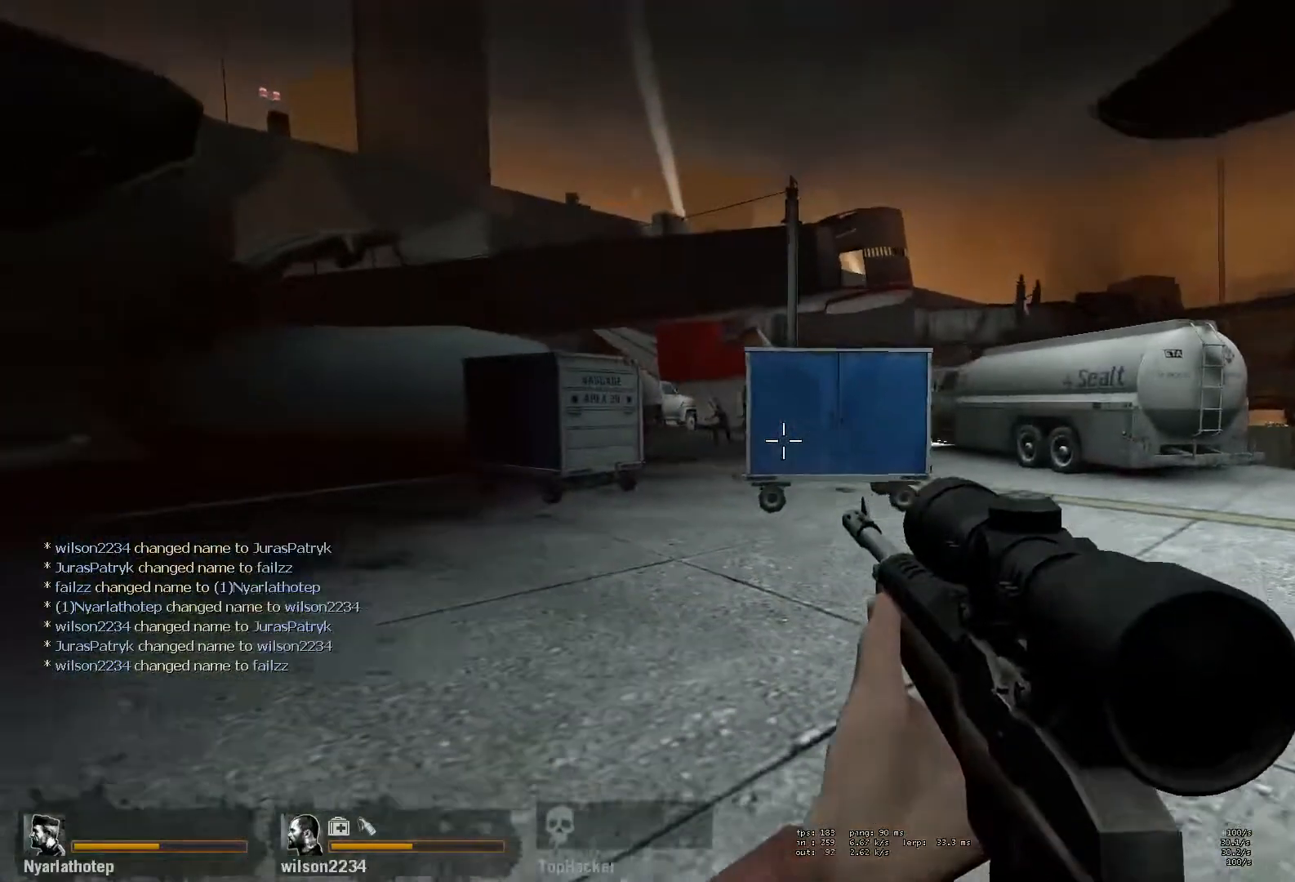
{"keys": [], "mouse": ["left"], "events": [[33, "w", "down"], [167, "a", "up"], [167, "mouse_wheel", "down"], [217, "w", "up"], [300, "mouse_wheel", "up"], [467, "mouse_left", "down"]]}
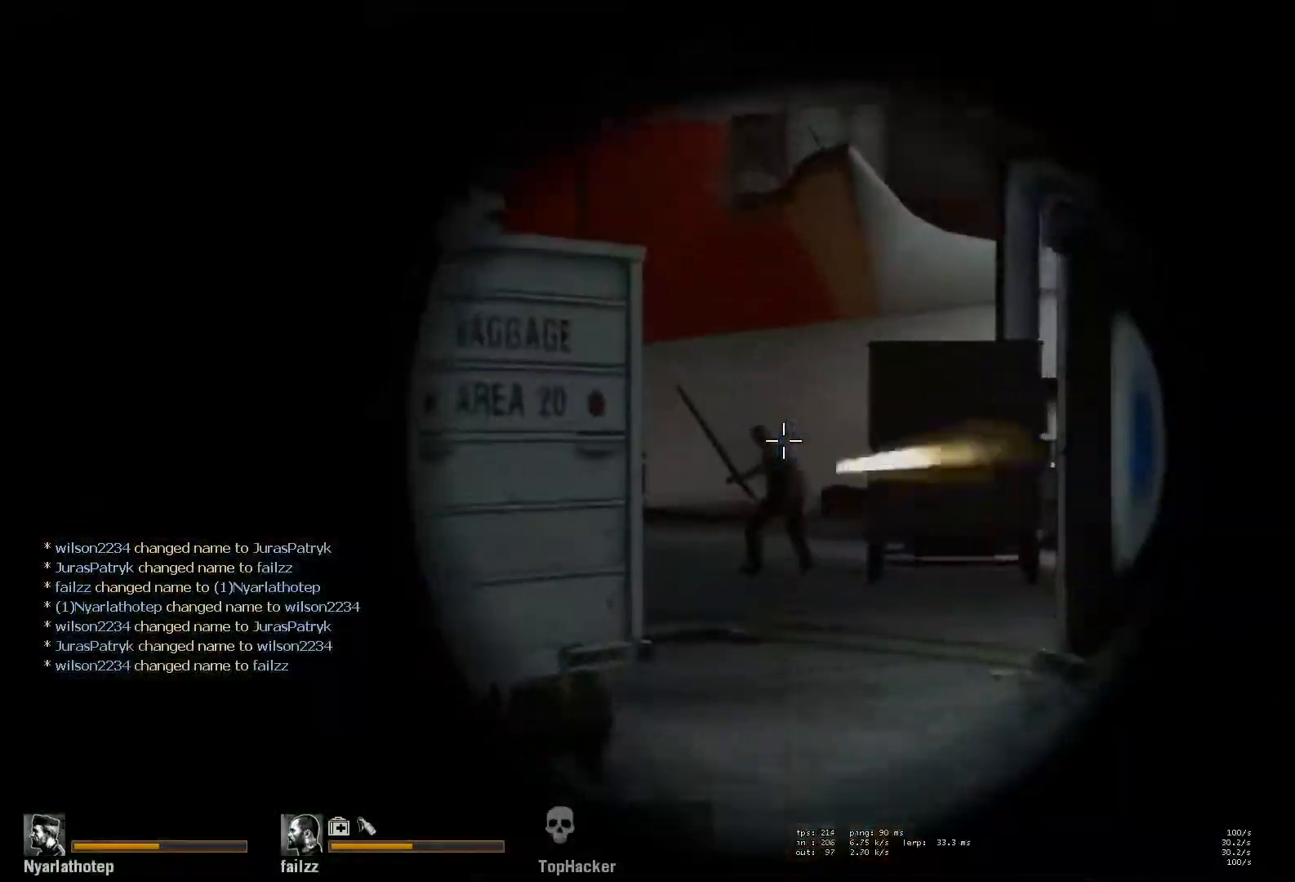
{"keys": ["d", "w"], "mouse": [], "events": [[117, "mouse_left", "up"], [183, "mouse_left", "down"], [250, "mouse_wheel", "down"], [300, "d", "down"], [350, "mouse_left", "up"], [367, "mouse_wheel", "up"], [500, "w", "down"]]}
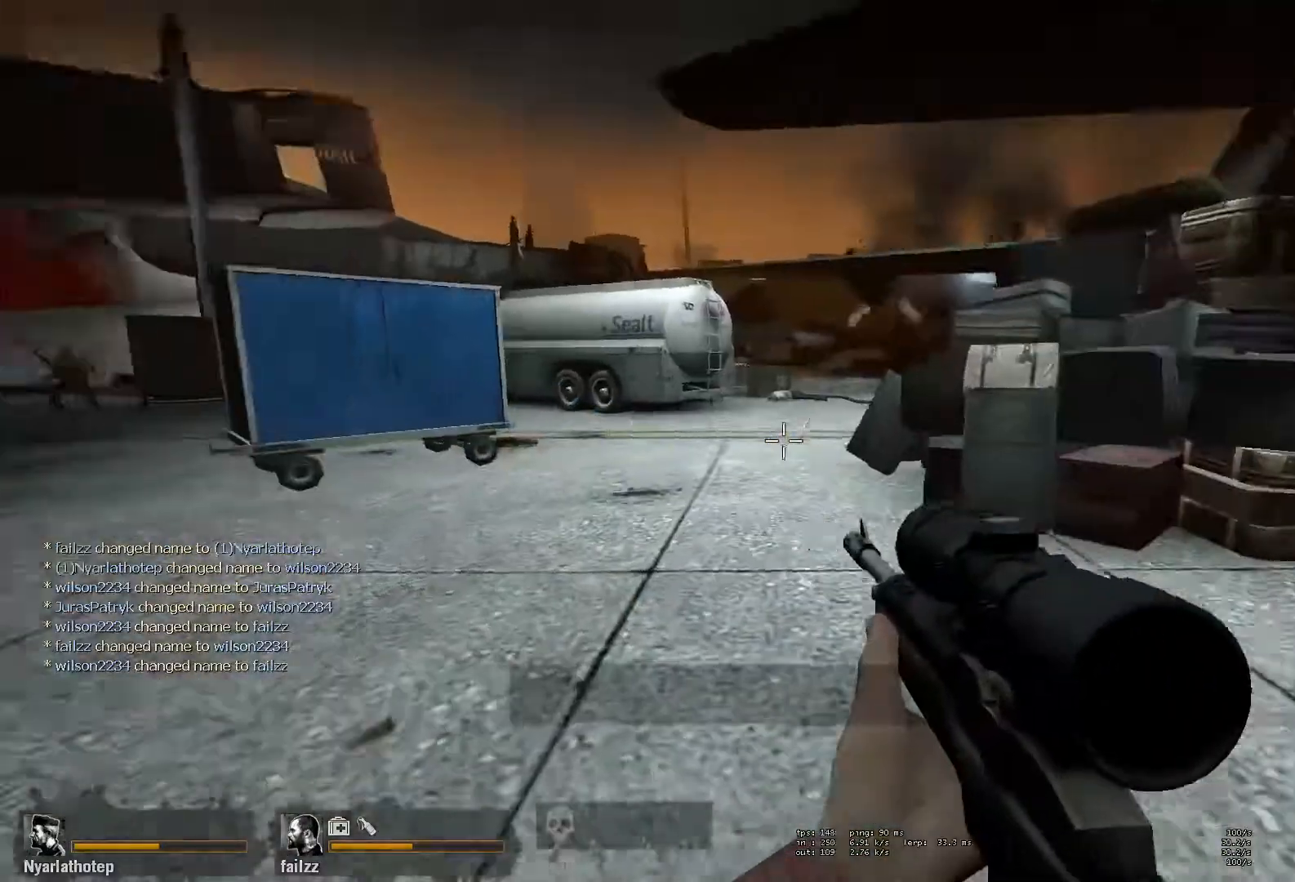
{"keys": ["d", "w"], "mouse": [], "events": []}
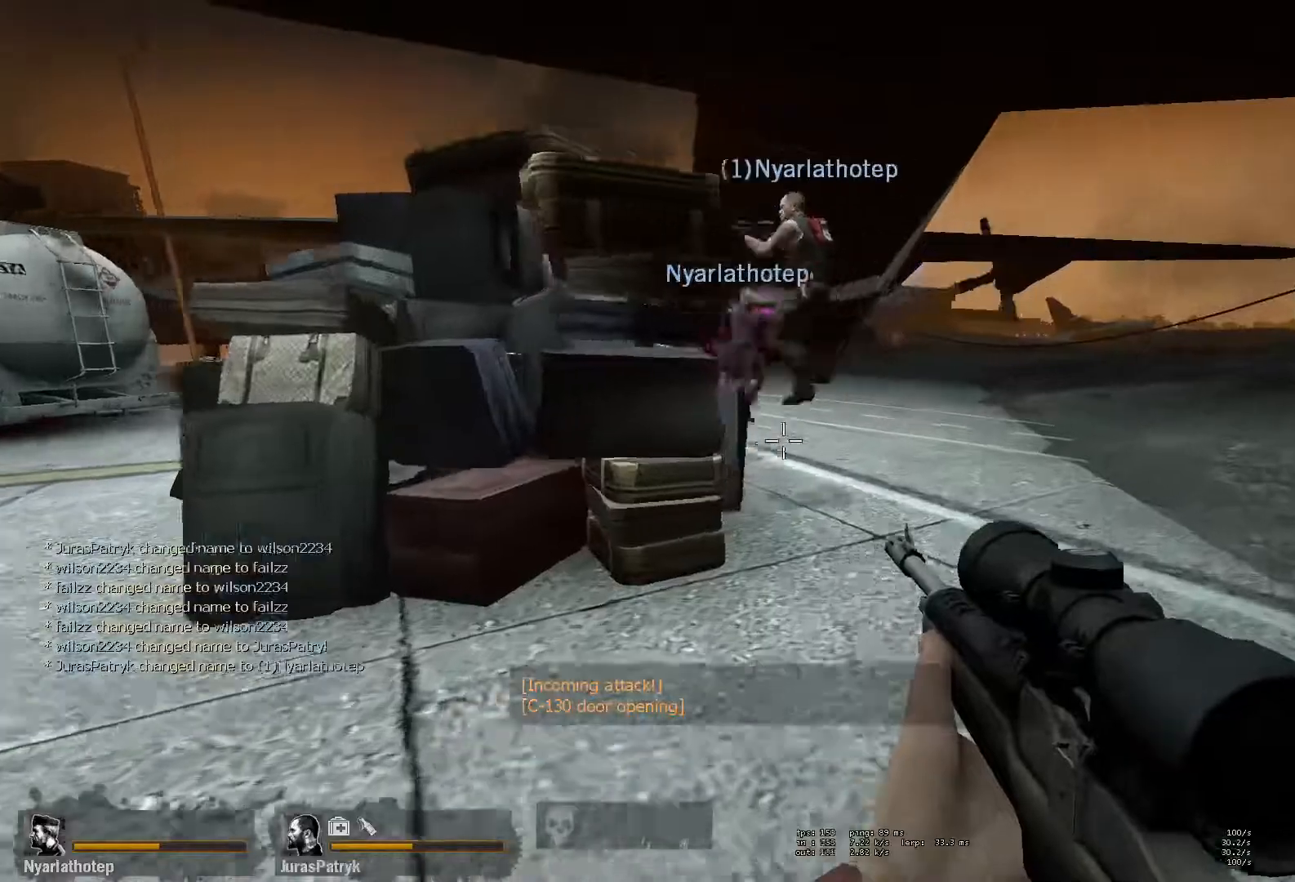
{"keys": ["d"], "mouse": [], "events": [[100, "d", "up"], [217, "r", "down"], [300, "r", "up"], [400, "d", "down"], [500, "w", "up"]]}
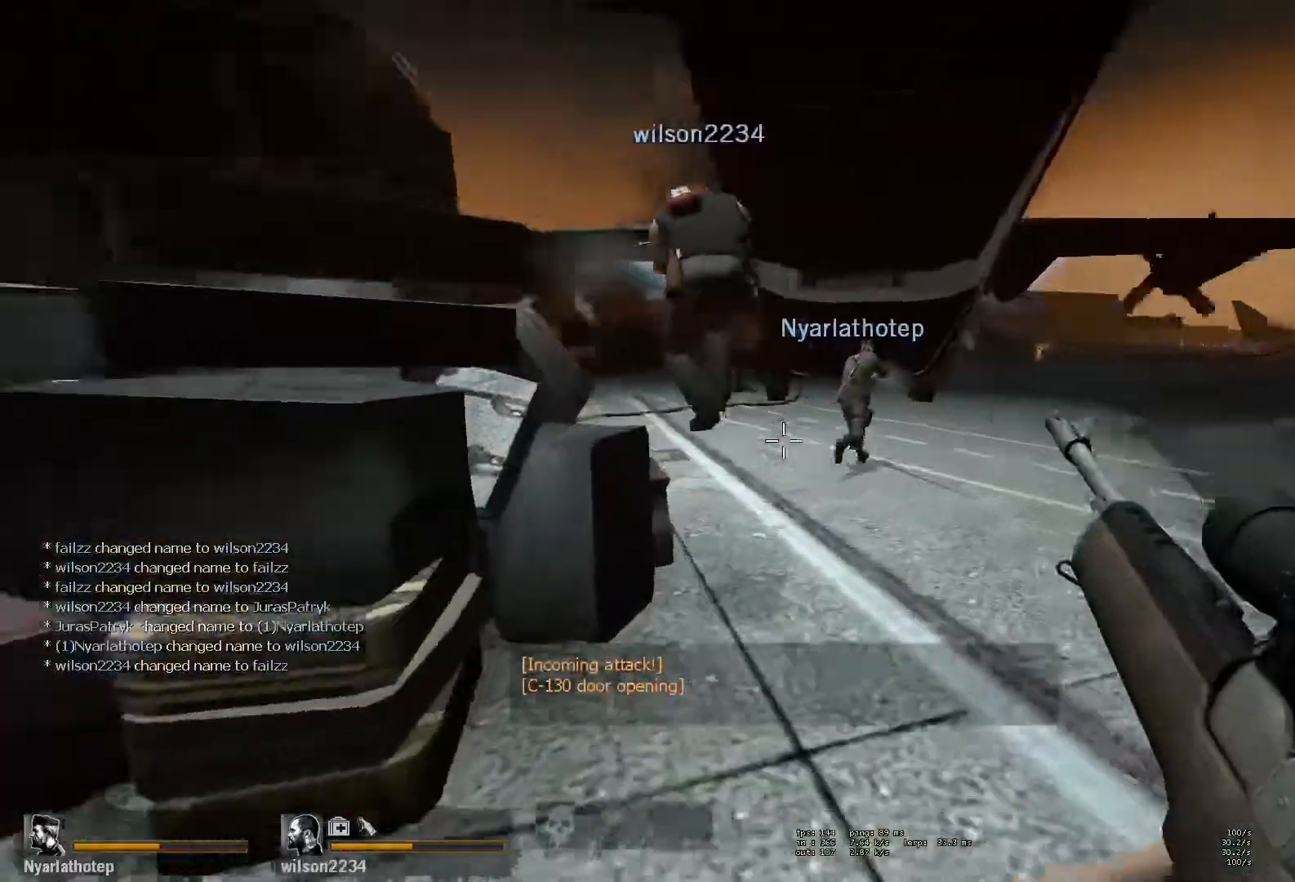
{"keys": [], "mouse": [], "events": [[250, "d", "up"]]}
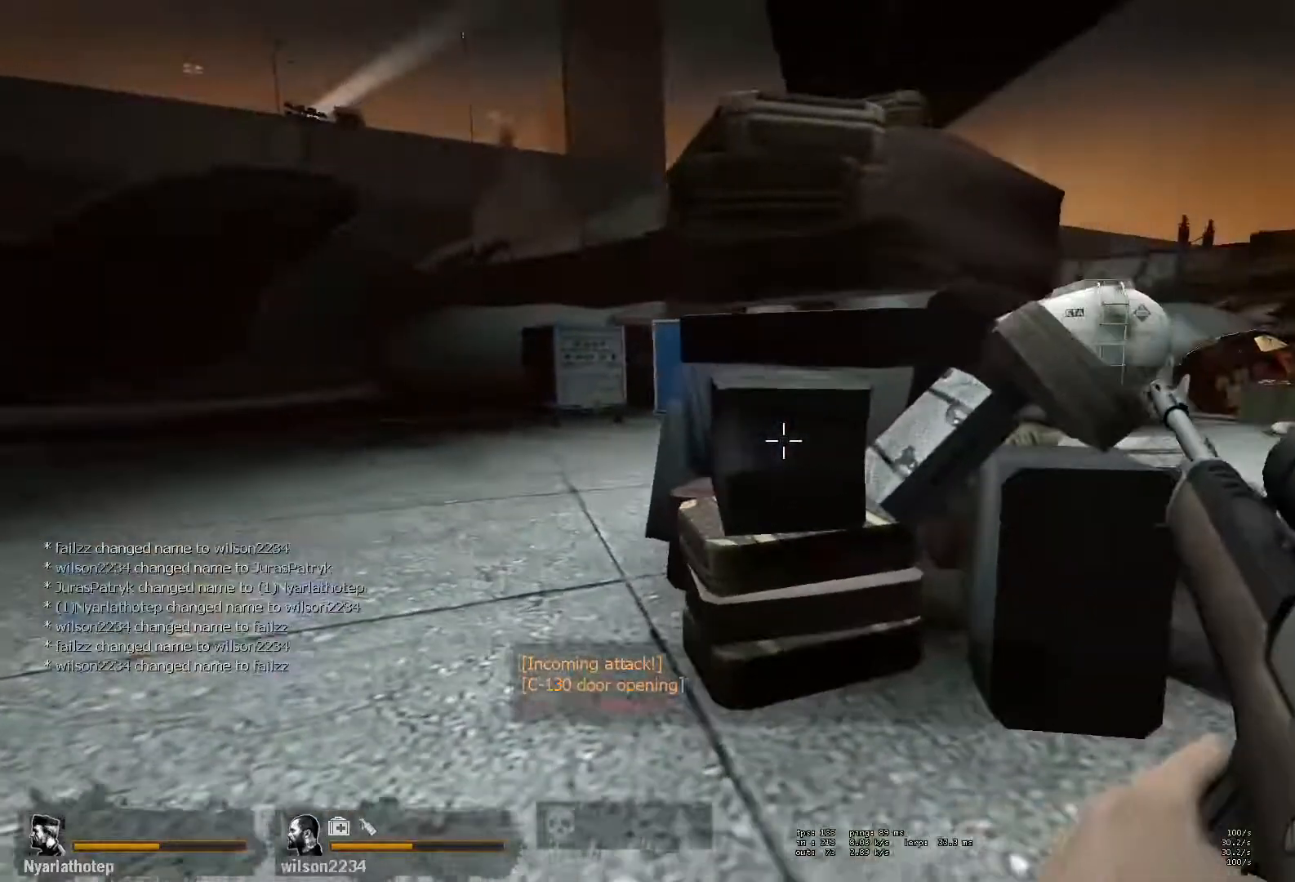
{"keys": [], "mouse": [], "events": []}
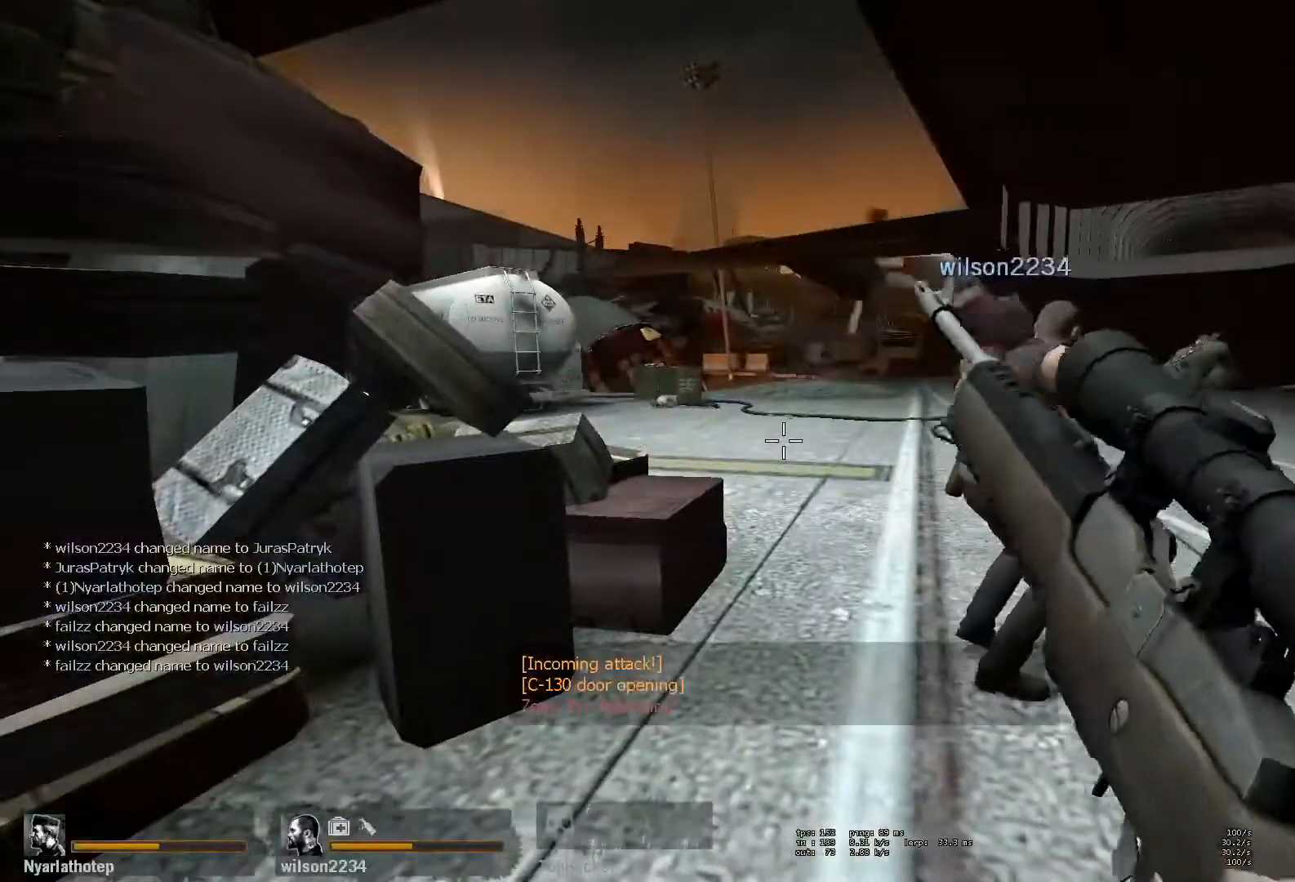
{"keys": [], "mouse": [], "events": []}
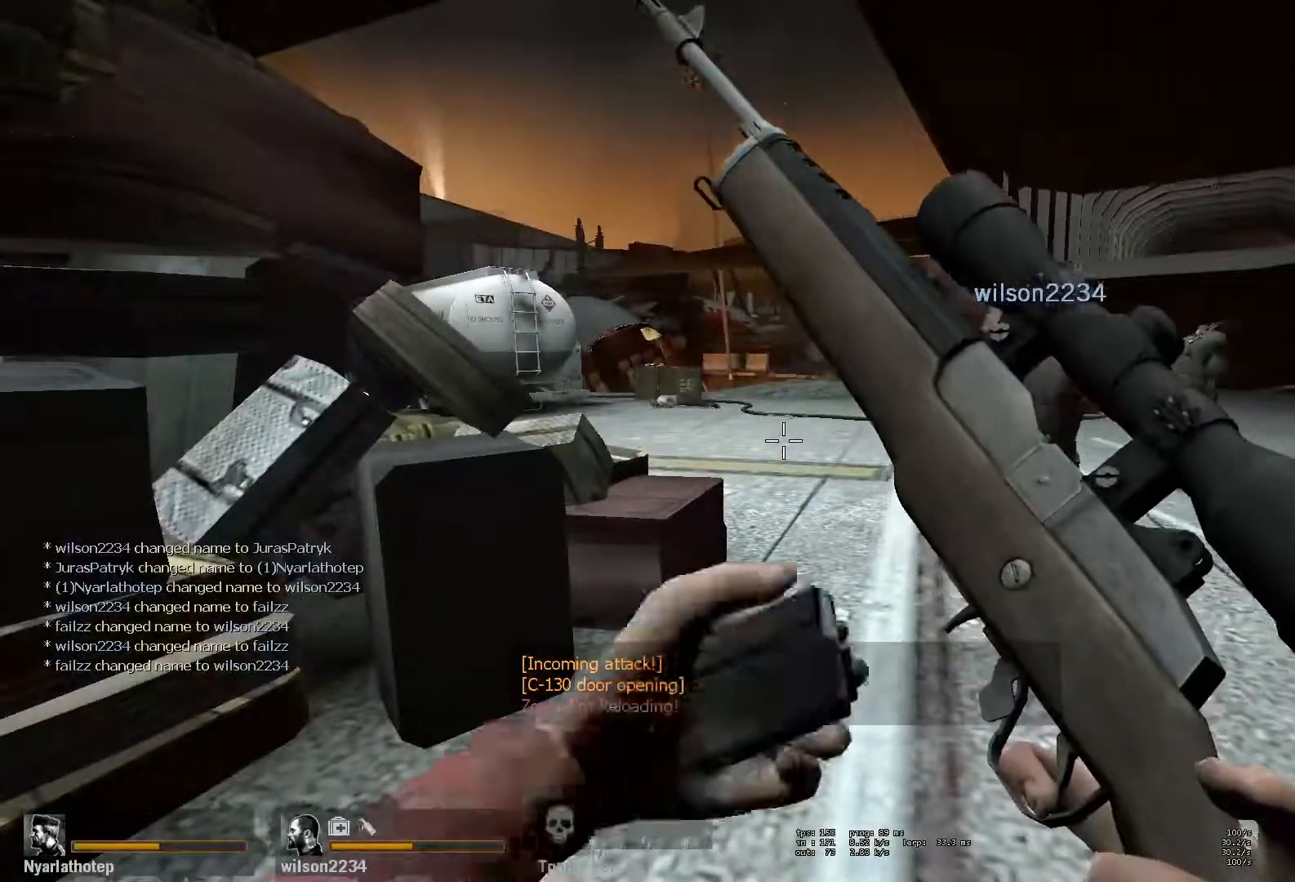
{"keys": [], "mouse": [], "events": []}
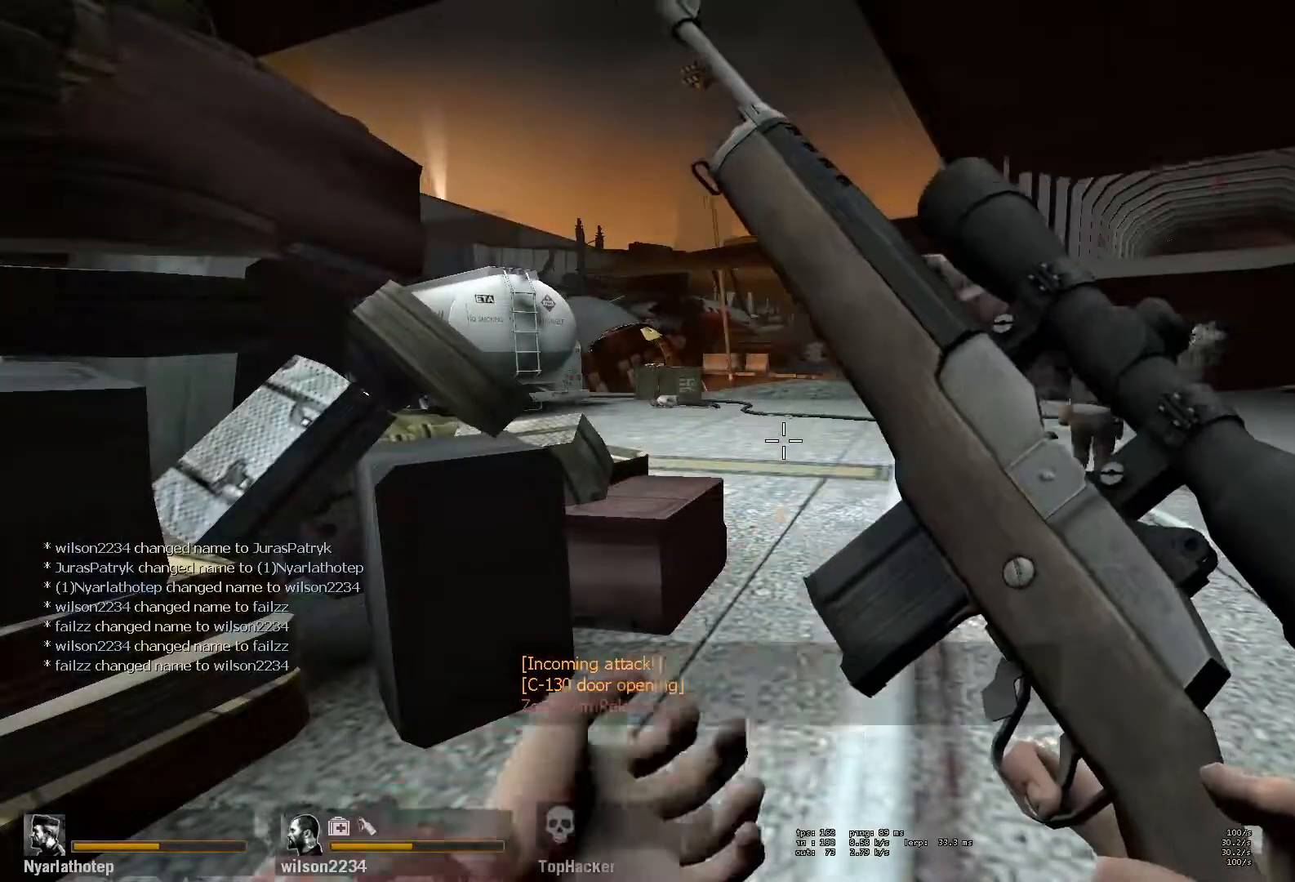
{"keys": ["d", "w"], "mouse": [], "events": [[33, "d", "down"], [133, "w", "down"]]}